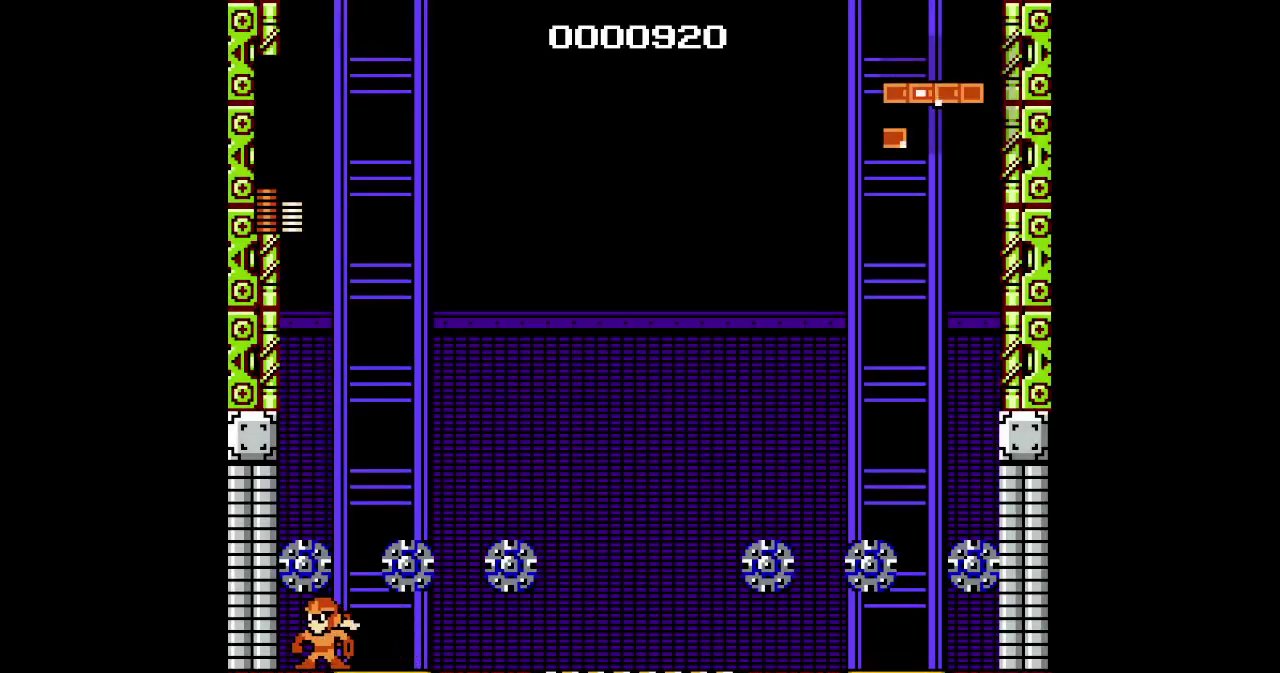
Gameplay with a controller (PlayStation layout); each line is a JSON object with the inputs held at the frame after it. "events" lists button and stick changes between this image and that frame as [ms after this image, input, new state], when the widget could be followed in between. Not read: DPAD_DOWN HOME L3 R3 SELECT SQUARE.
{"buttons": ["DPAD_RIGHT"], "events": [[83, "DPAD_RIGHT", "down"]]}
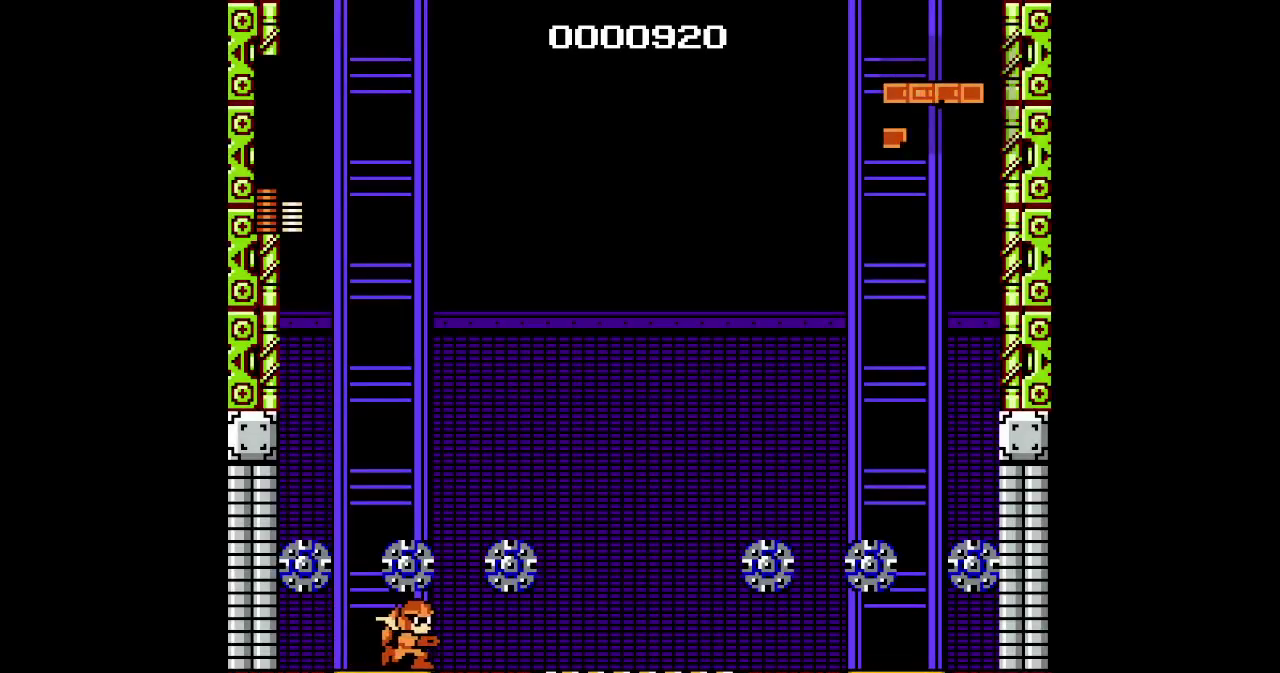
{"buttons": ["L1", "L2"], "events": [[367, "DPAD_RIGHT", "up"], [450, "L1", "down"], [450, "L2", "down"]]}
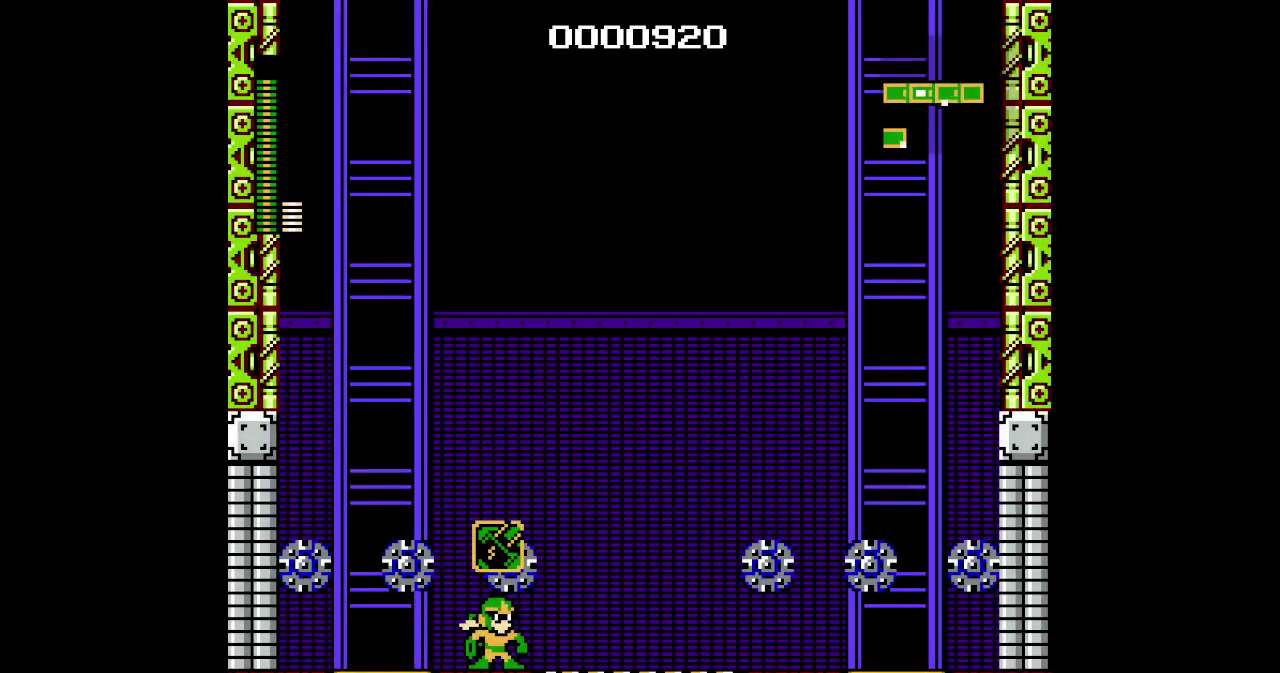
{"buttons": ["DPAD_RIGHT"], "events": [[33, "L1", "up"], [33, "L2", "up"], [367, "DPAD_RIGHT", "down"]]}
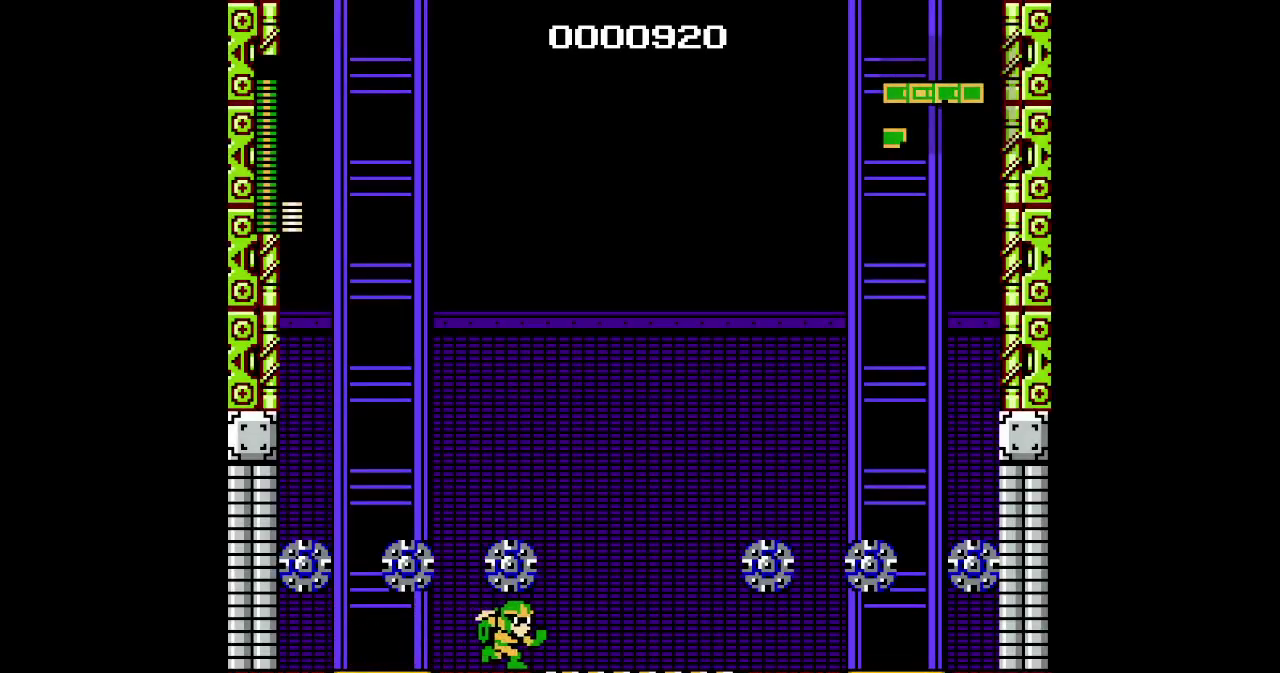
{"buttons": [], "events": [[217, "DPAD_RIGHT", "up"]]}
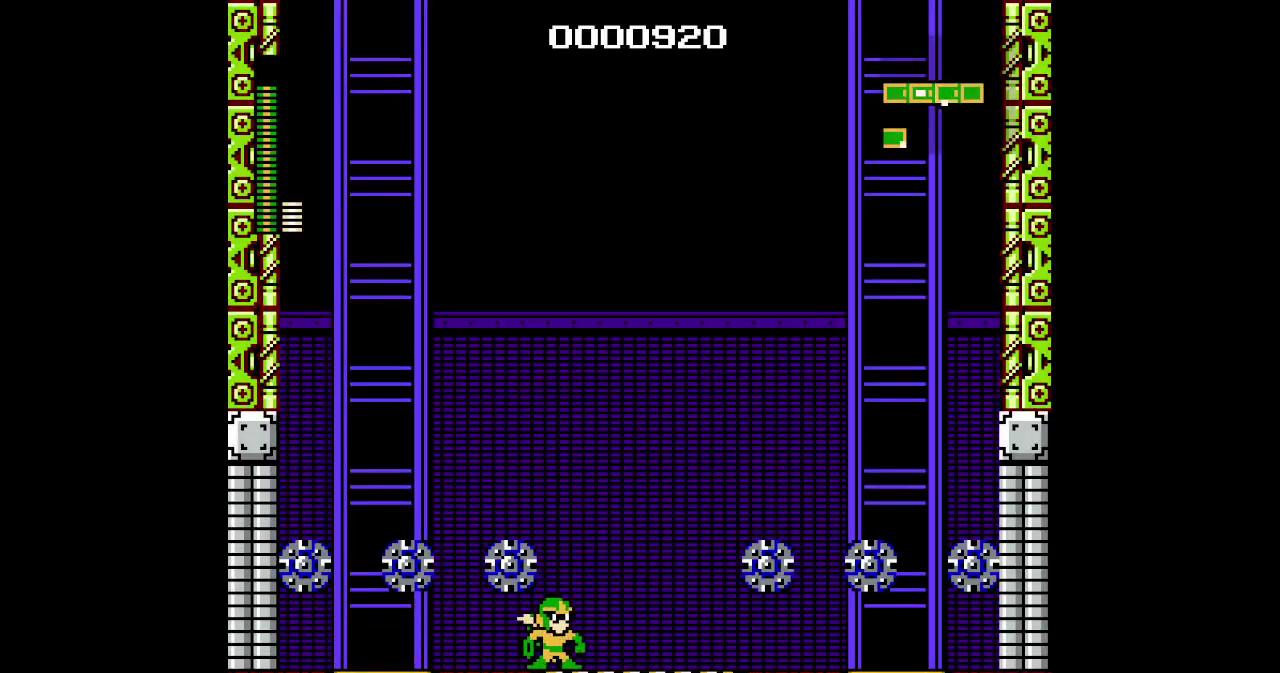
{"buttons": [], "events": [[183, "DPAD_RIGHT", "down"], [400, "DPAD_RIGHT", "up"]]}
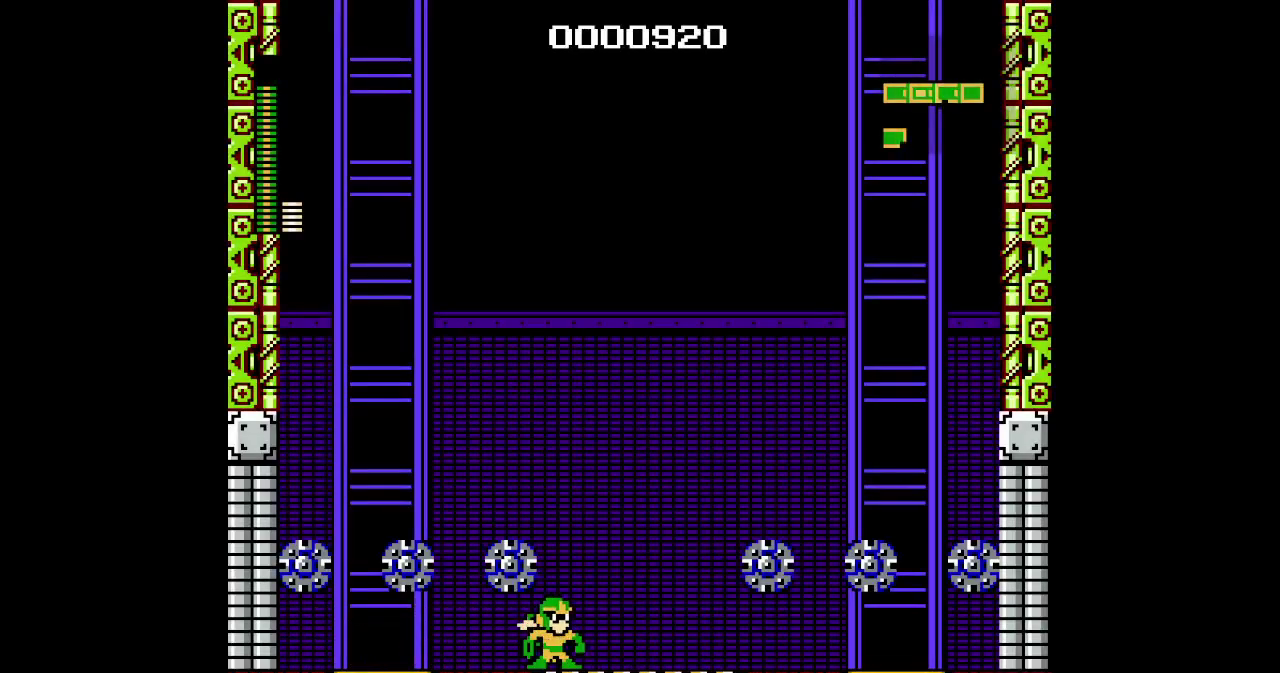
{"buttons": ["DPAD_RIGHT"], "events": [[133, "DPAD_RIGHT", "down"]]}
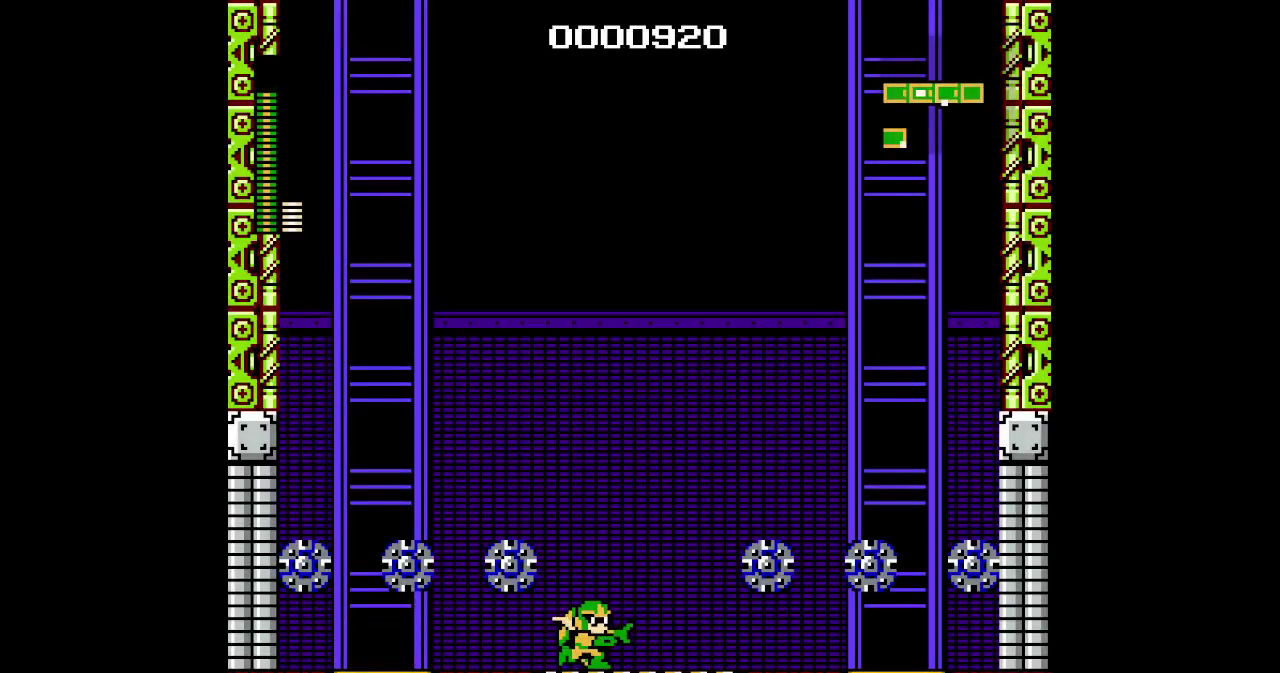
{"buttons": [], "events": [[333, "DPAD_RIGHT", "up"]]}
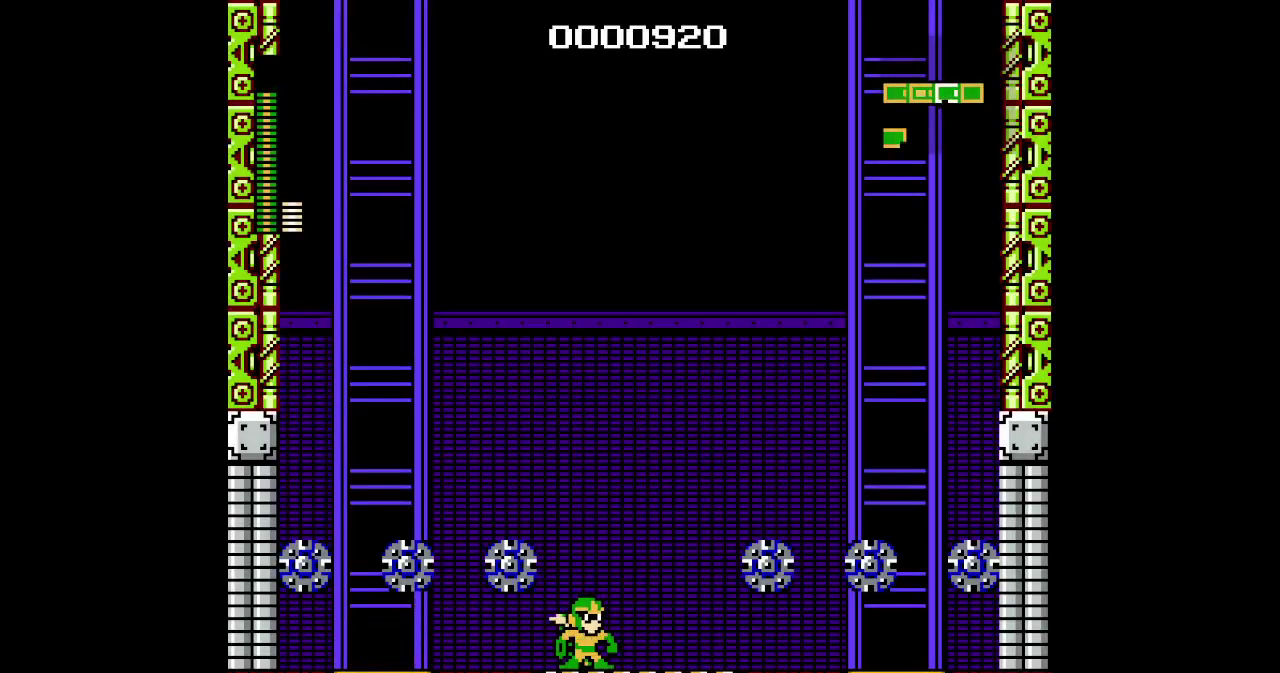
{"buttons": ["DPAD_RIGHT"], "events": [[17, "DPAD_RIGHT", "down"]]}
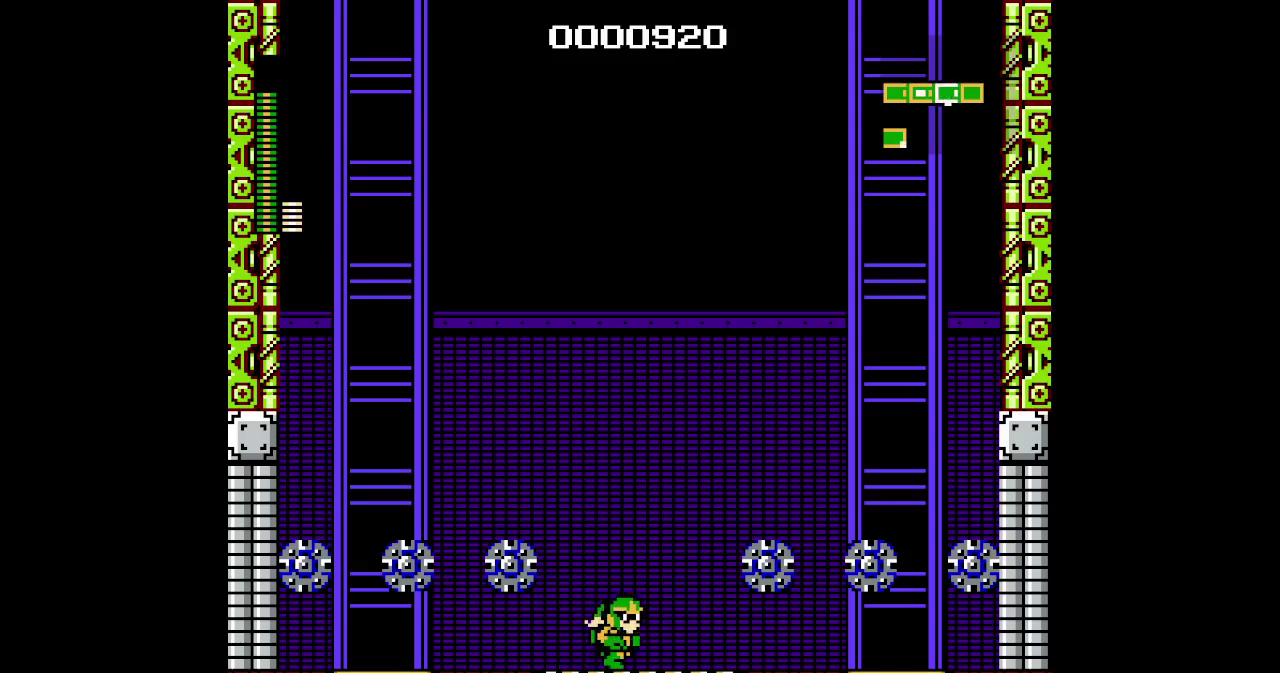
{"buttons": ["DPAD_RIGHT"], "events": []}
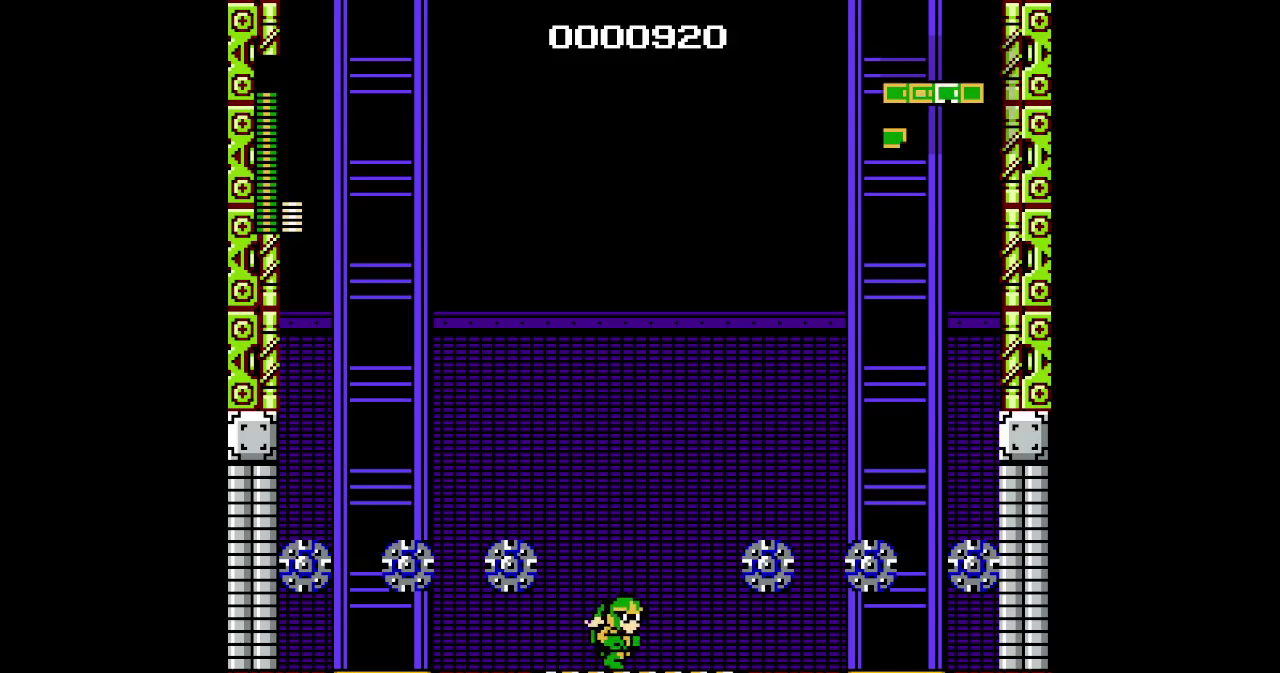
{"buttons": ["DPAD_RIGHT"], "events": []}
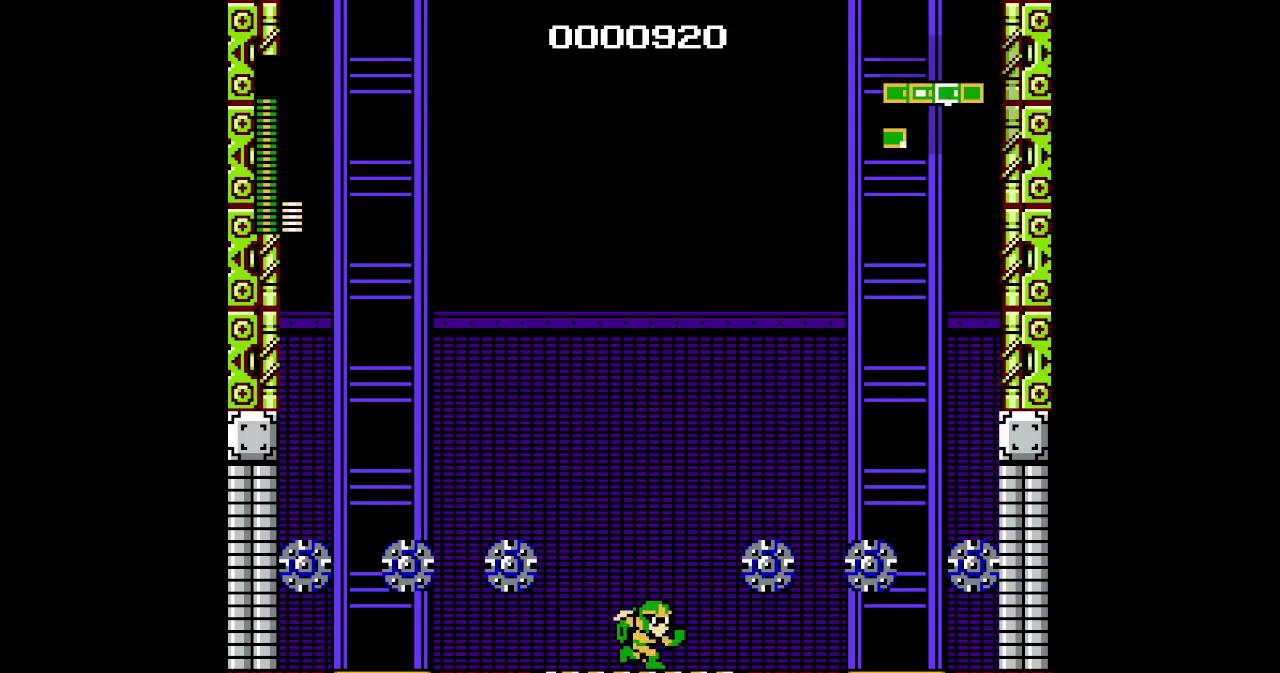
{"buttons": ["DPAD_RIGHT"], "events": []}
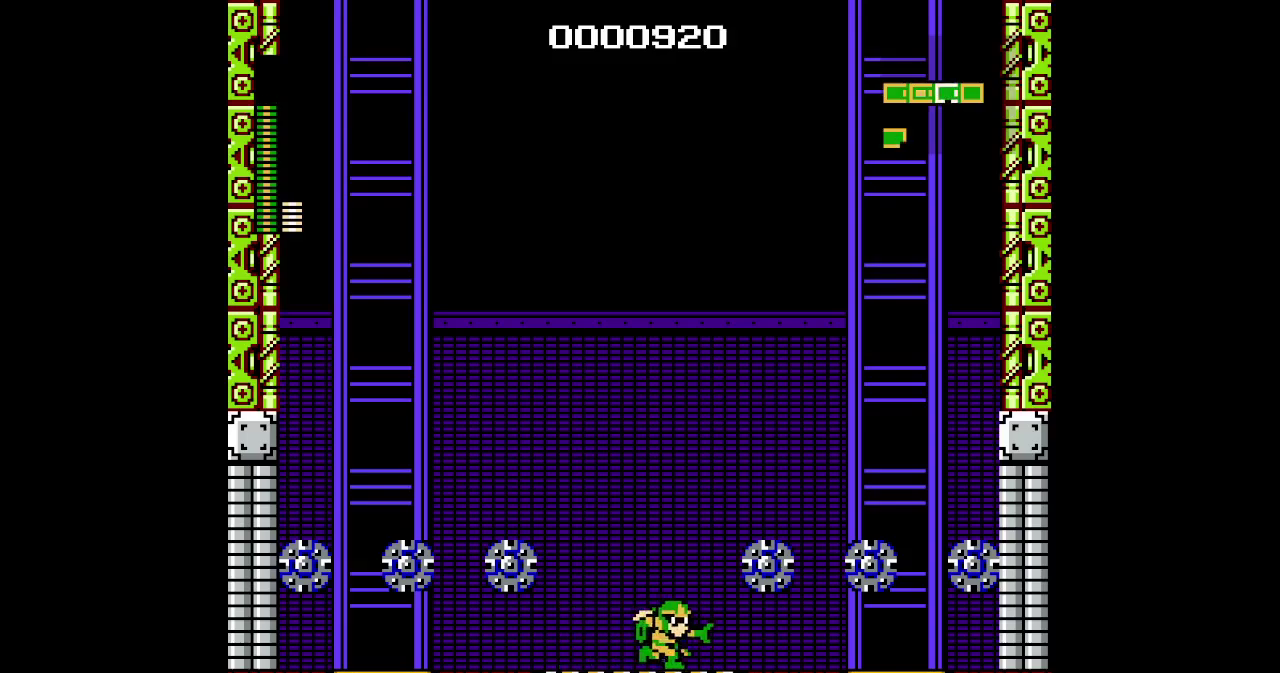
{"buttons": ["DPAD_RIGHT"], "events": []}
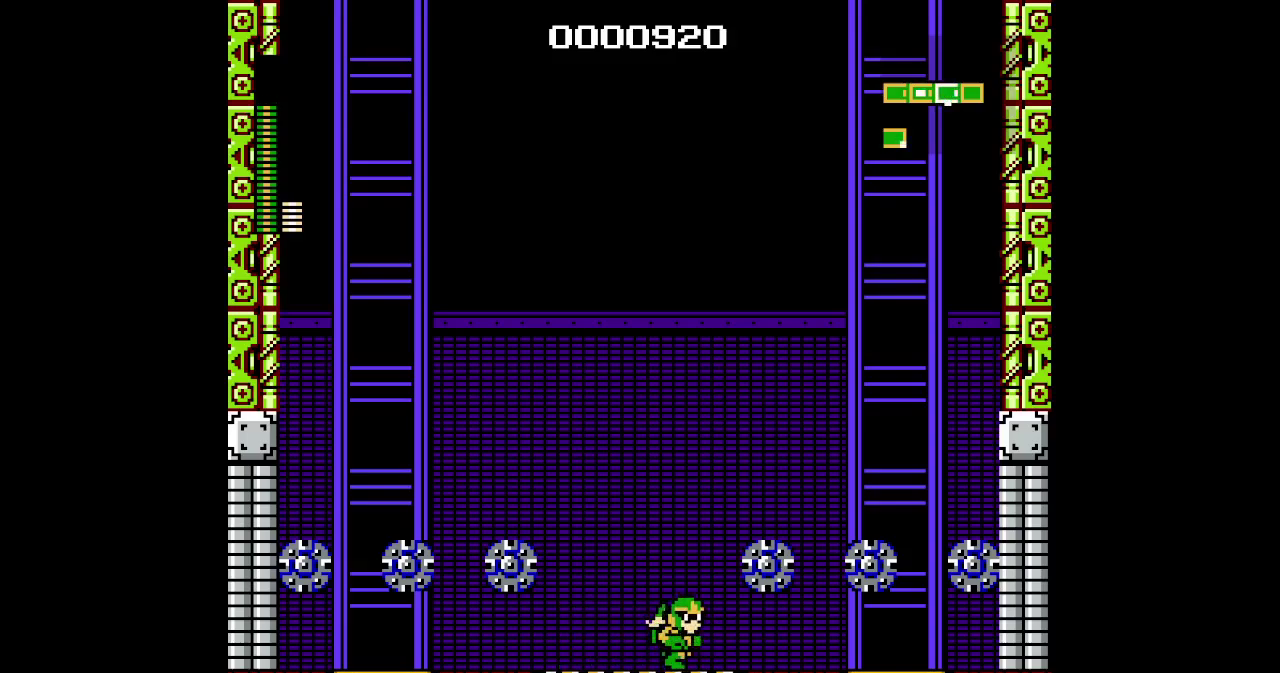
{"buttons": ["DPAD_RIGHT"], "events": []}
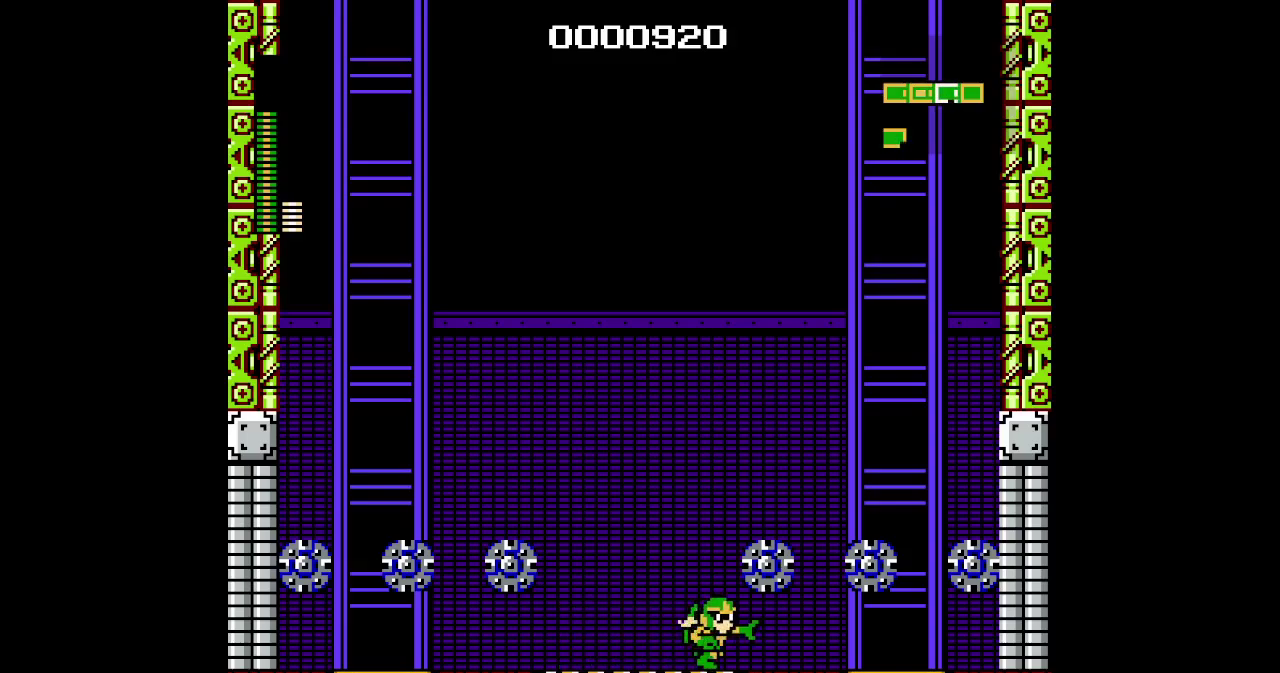
{"buttons": ["DPAD_RIGHT"], "events": []}
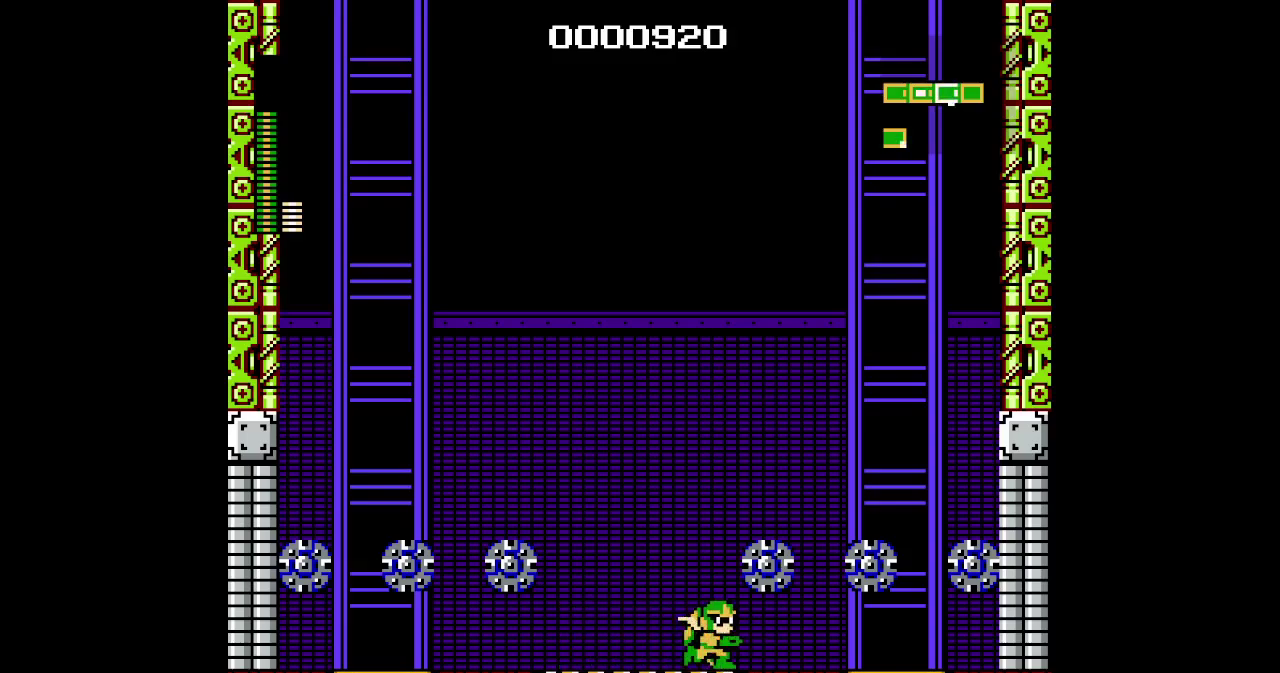
{"buttons": ["DPAD_RIGHT"], "events": []}
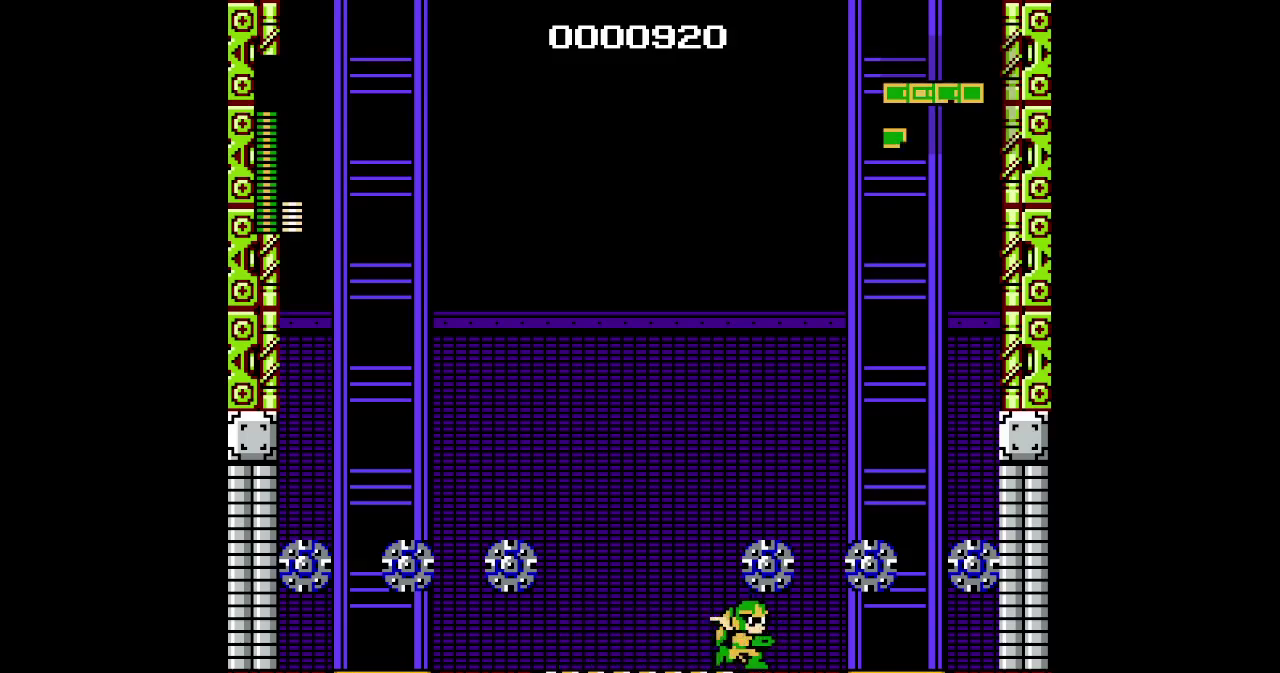
{"buttons": ["L1", "R1", "DPAD_RIGHT"], "events": [[267, "L1", "down"], [267, "R1", "down"]]}
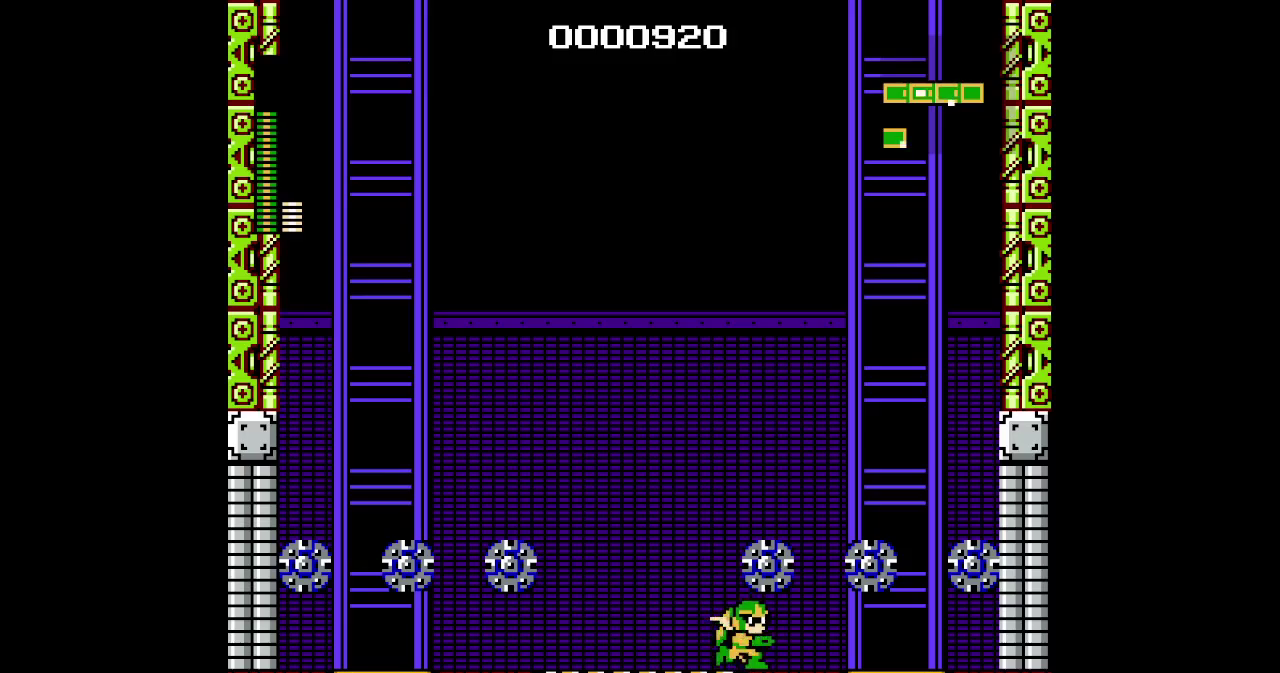
{"buttons": ["L1", "R1", "DPAD_RIGHT"], "events": []}